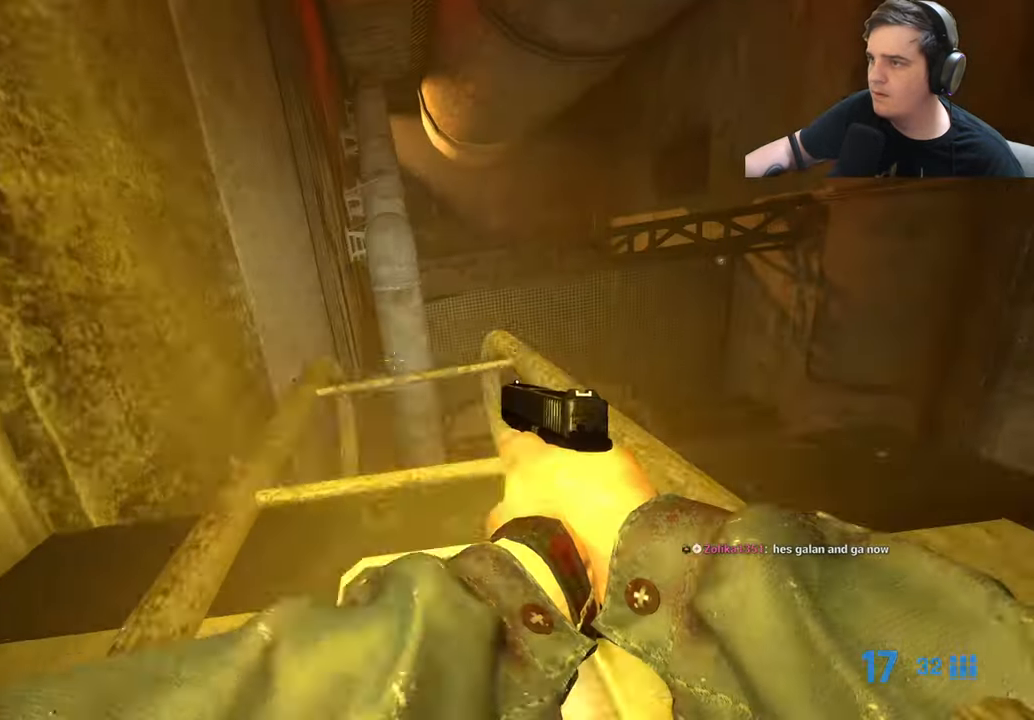
Gameplay with keyboard and mouse; each line is a JSON object with the keys held at the frame after it. "events" lists presses ("down") and releases ("up") of "1", "2", "3", "4", "5", "a", "alt", "c", "caps_lock", "ctrl", "d", "e", "f", "g", "q", "r", "s", "shift", "t", "tab", "v", "w", "x" and "z" between this image and that frame as [ms after this image, input, new state], when the widget could be followed in between. No other keys are recorded. Mouse buttons are not recorded. Not read: mouse_move.
{"keys": ["e", "w"], "events": [[483, "e", "down"]]}
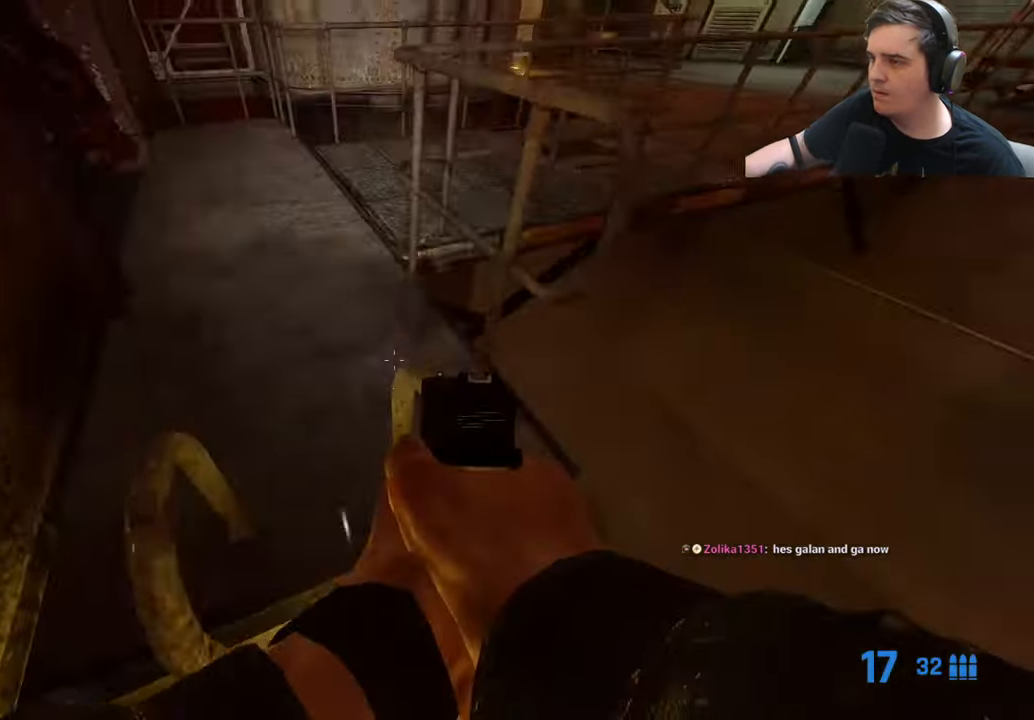
{"keys": [], "events": [[33, "a", "down"], [83, "ctrl", "down"], [83, "e", "up"], [217, "a", "up"], [267, "ctrl", "up"], [450, "w", "up"]]}
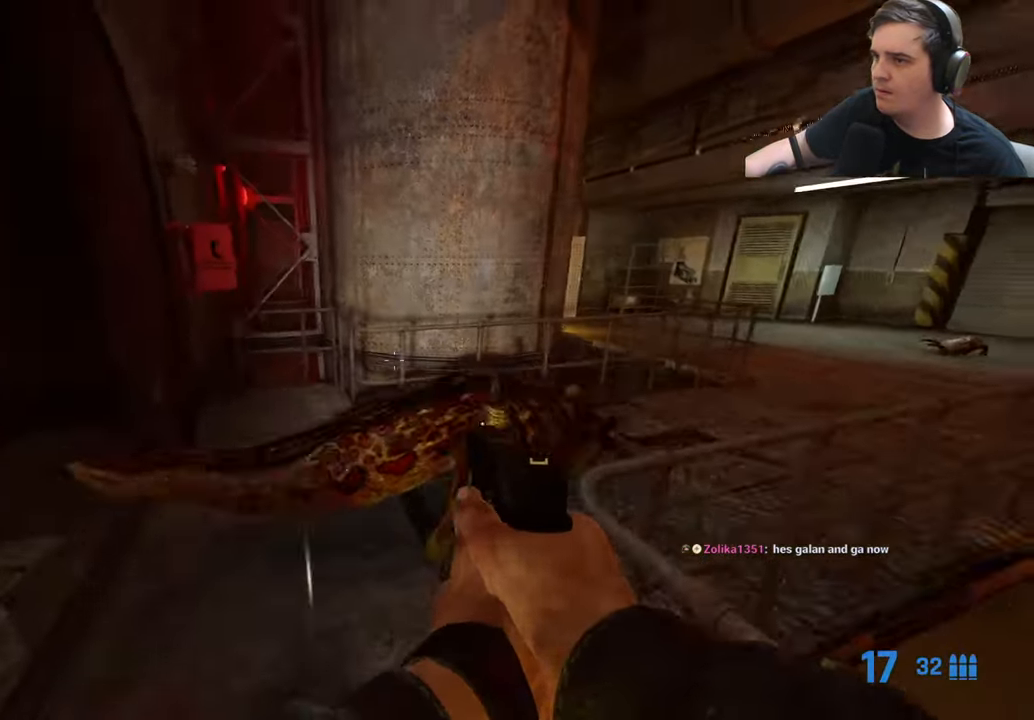
{"keys": [], "events": [[50, "s", "down"], [133, "a", "down"], [183, "a", "up"], [183, "s", "up"]]}
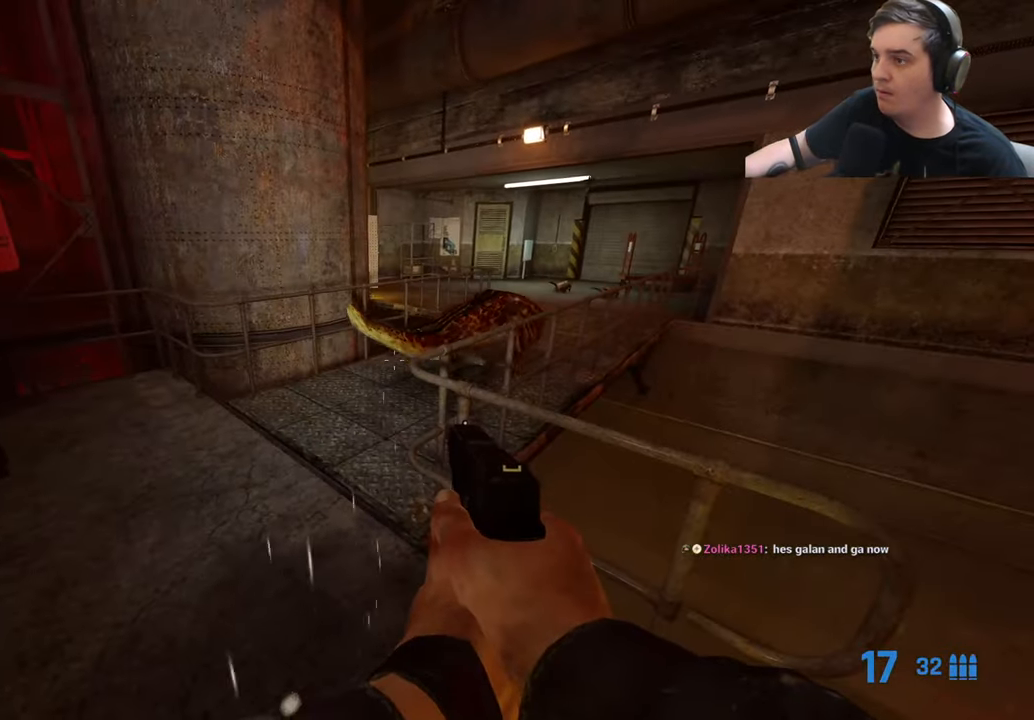
{"keys": ["w"], "events": [[100, "3", "down"], [150, "3", "up"], [250, "w", "down"], [300, "a", "down"], [350, "w", "up"], [383, "a", "up"], [433, "w", "down"]]}
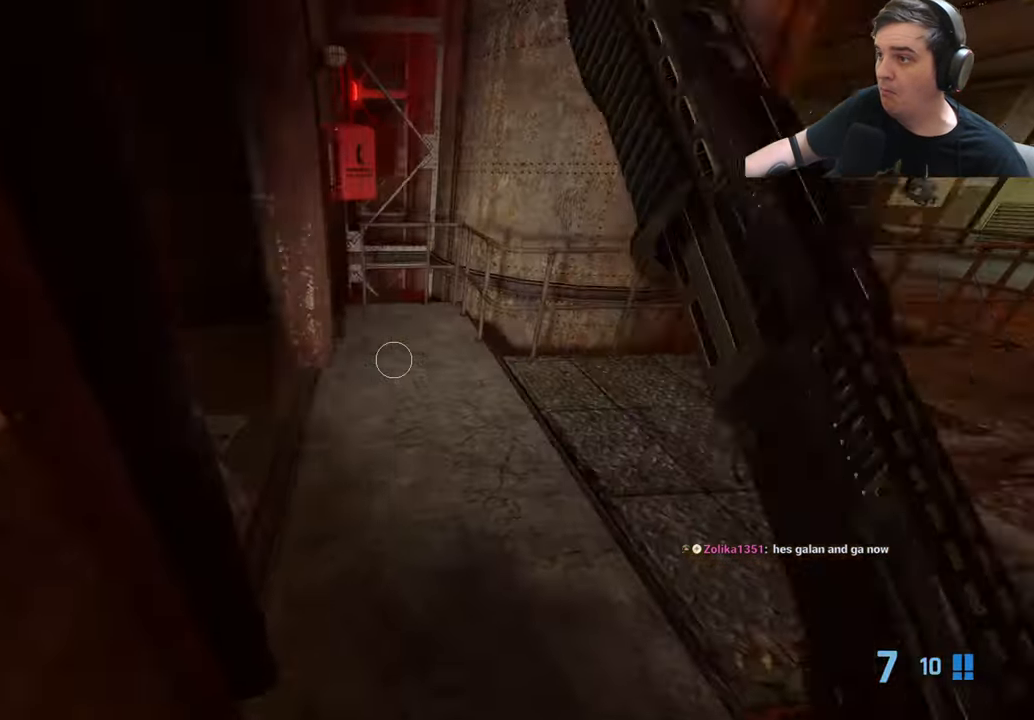
{"keys": ["a", "w"], "events": [[33, "w", "up"], [117, "a", "down"], [167, "a", "up"], [217, "d", "down"], [350, "d", "up"], [400, "a", "down"], [500, "w", "down"]]}
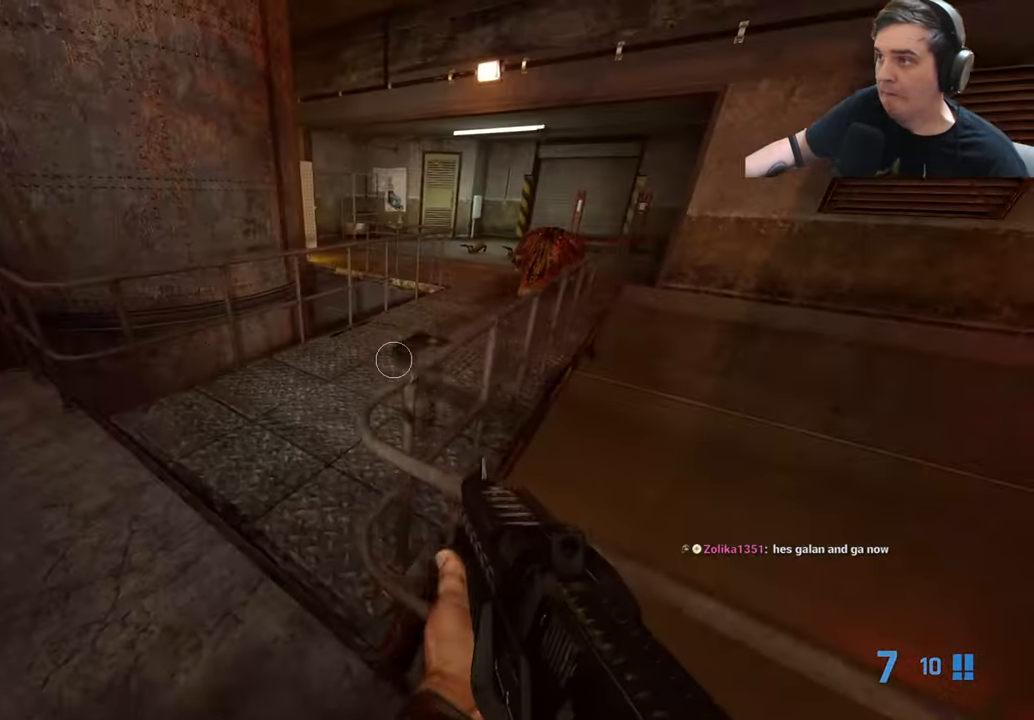
{"keys": [], "events": [[50, "a", "up"], [50, "w", "up"], [334, "w", "down"], [417, "d", "down"], [467, "d", "up"], [467, "w", "up"]]}
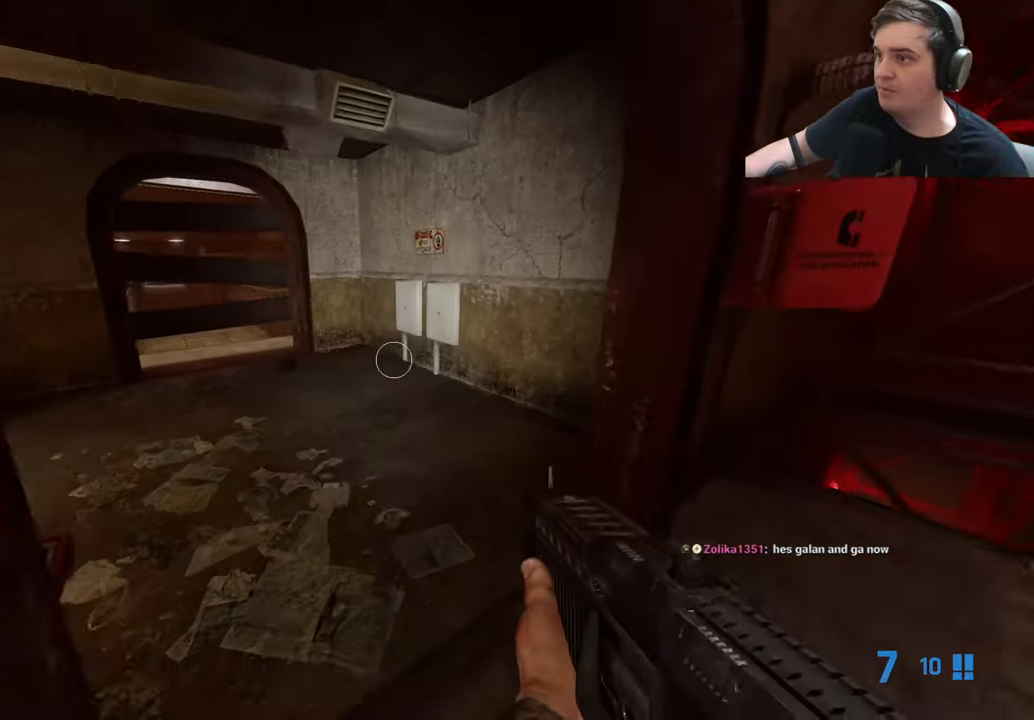
{"keys": ["d", "w"], "events": [[384, "w", "down"], [484, "d", "down"]]}
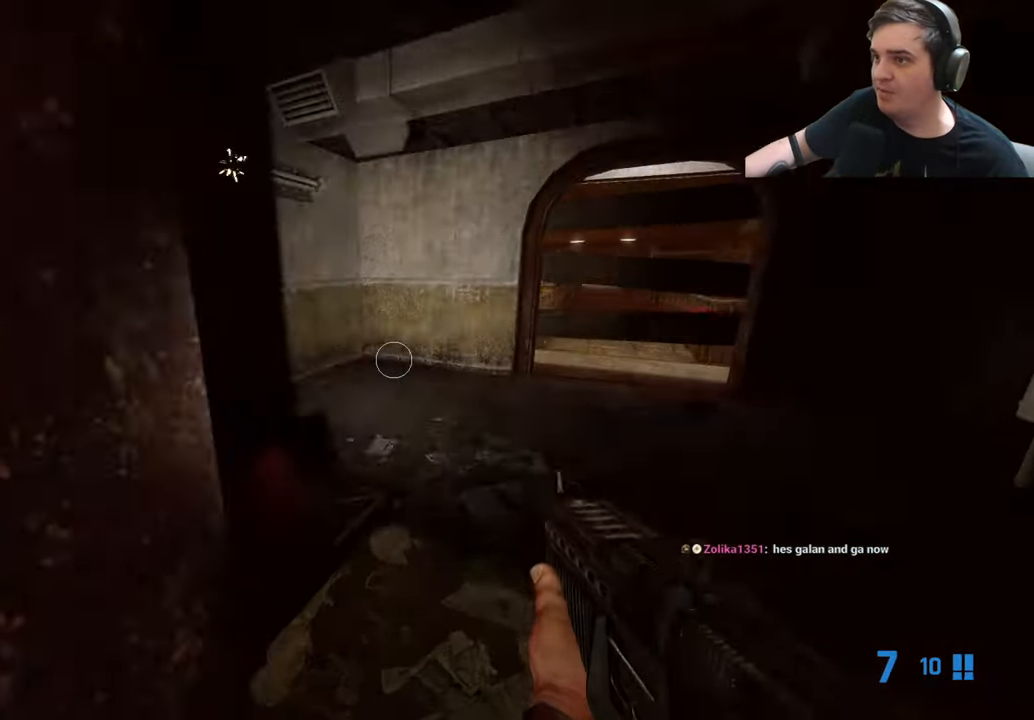
{"keys": [], "events": [[84, "d", "up"], [117, "w", "up"]]}
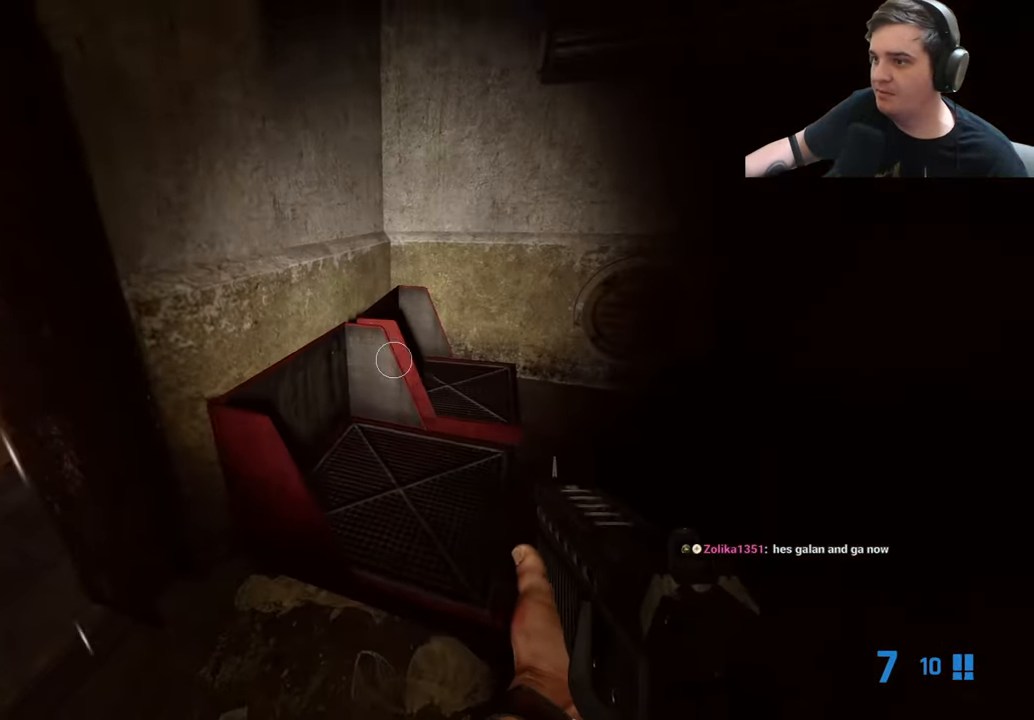
{"keys": ["a"], "events": [[50, "w", "down"], [84, "w", "up"], [234, "d", "down"], [367, "d", "up"], [417, "a", "down"]]}
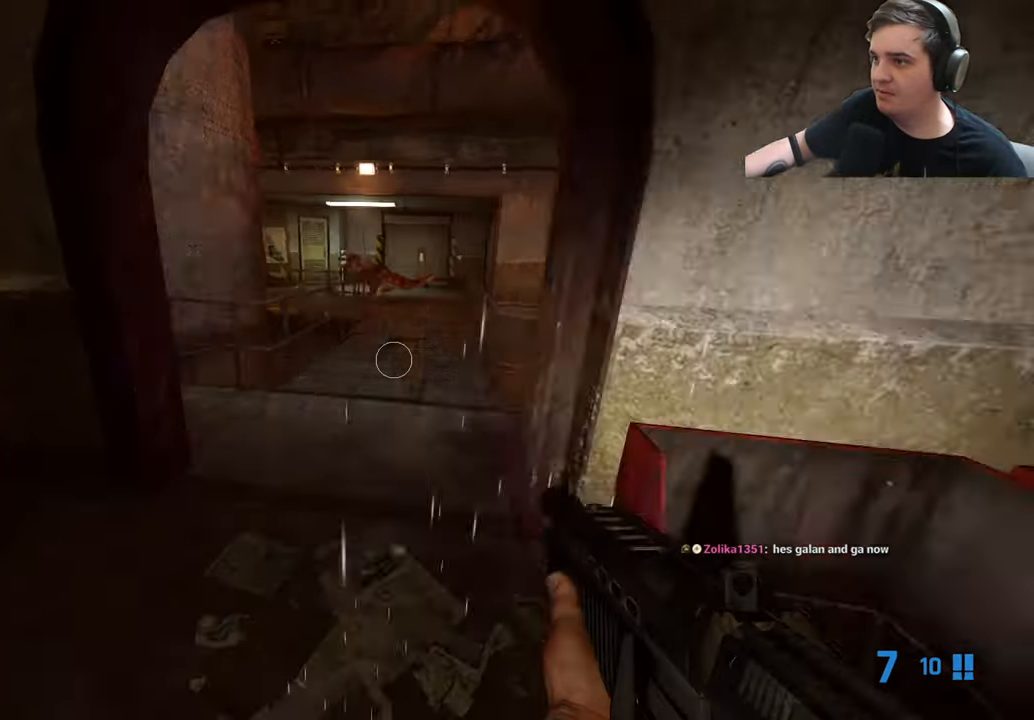
{"keys": ["w"], "events": [[17, "w", "down"], [67, "a", "up"], [167, "d", "down"], [167, "w", "up"], [250, "w", "down"], [300, "d", "up"]]}
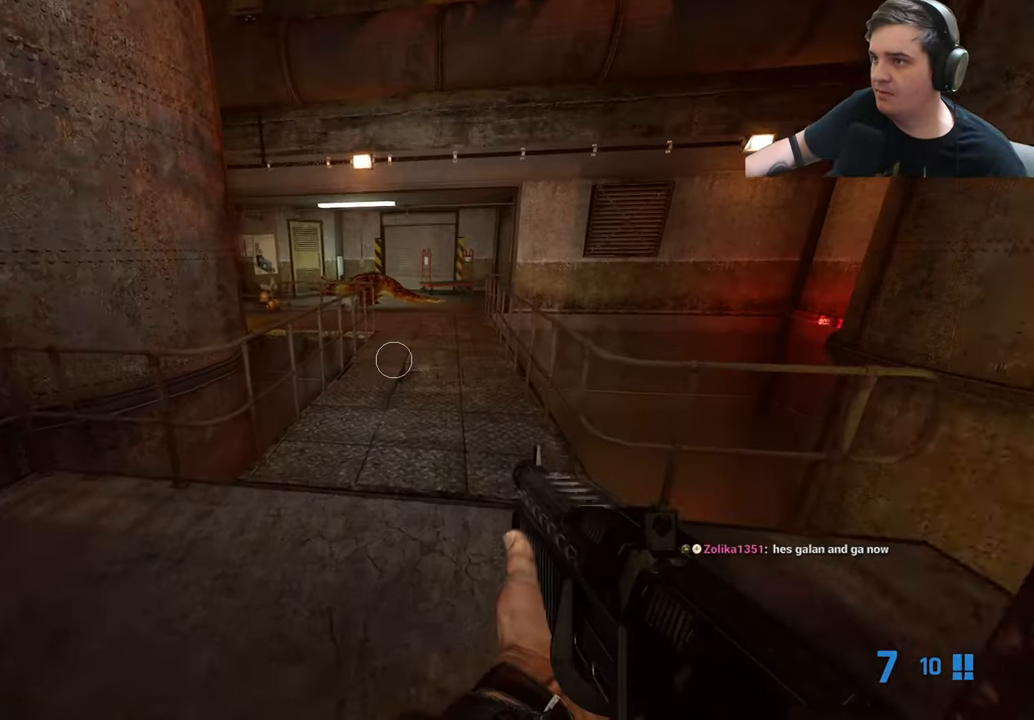
{"keys": ["d", "w"], "events": [[267, "d", "down"], [367, "d", "up"], [500, "d", "down"]]}
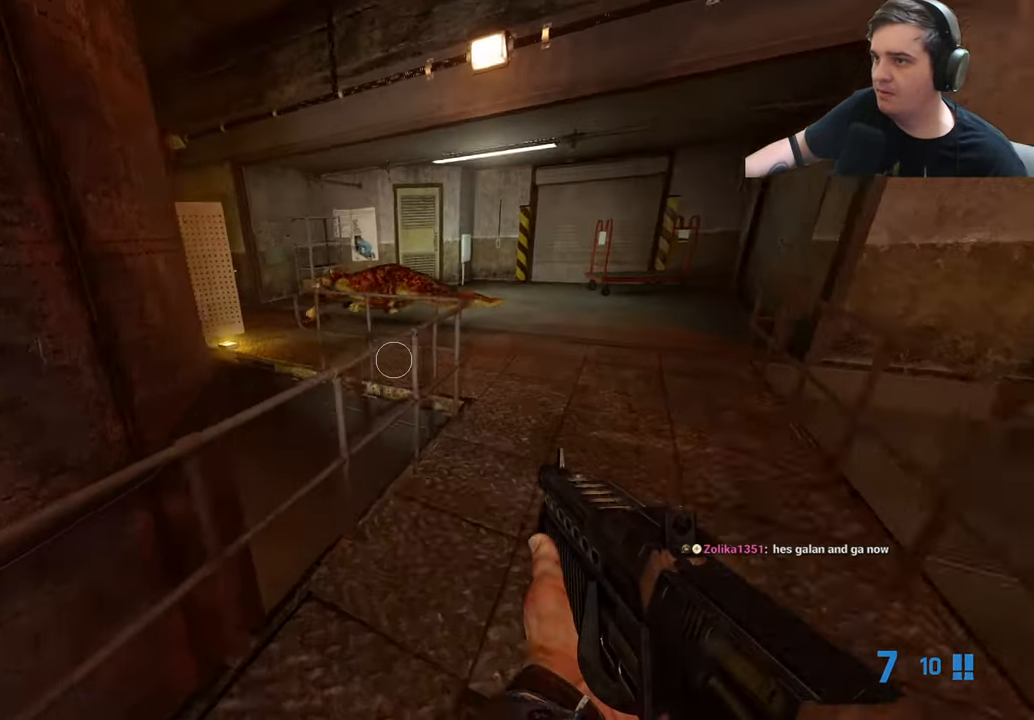
{"keys": ["d", "w"], "events": [[134, "w", "up"], [234, "d", "up"], [284, "w", "down"], [417, "d", "down"]]}
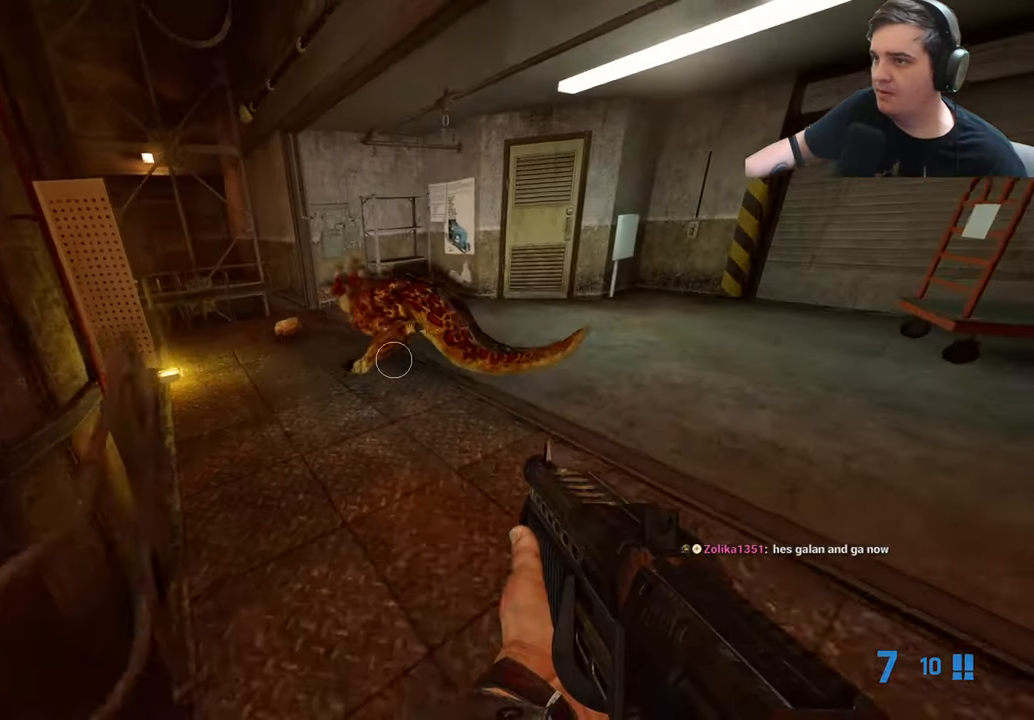
{"keys": [], "events": [[17, "d", "up"], [100, "a", "down"], [150, "w", "up"], [200, "a", "up"]]}
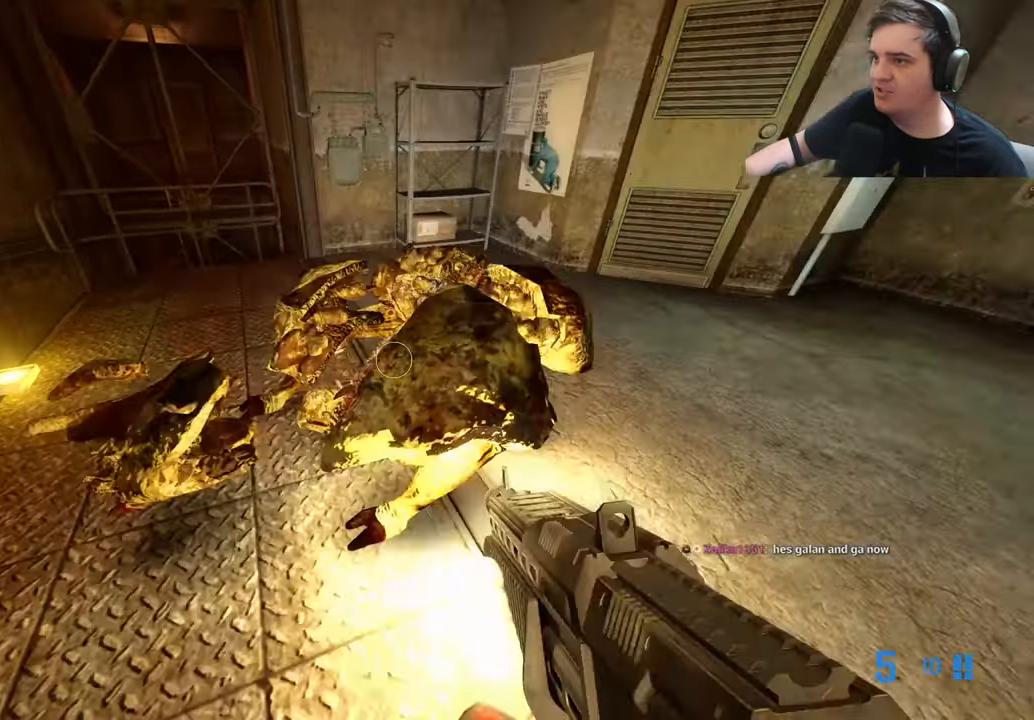
{"keys": ["d", "w"], "events": [[34, "s", "down"], [350, "a", "down"], [350, "s", "up"], [400, "a", "up"], [450, "d", "down"], [450, "w", "down"]]}
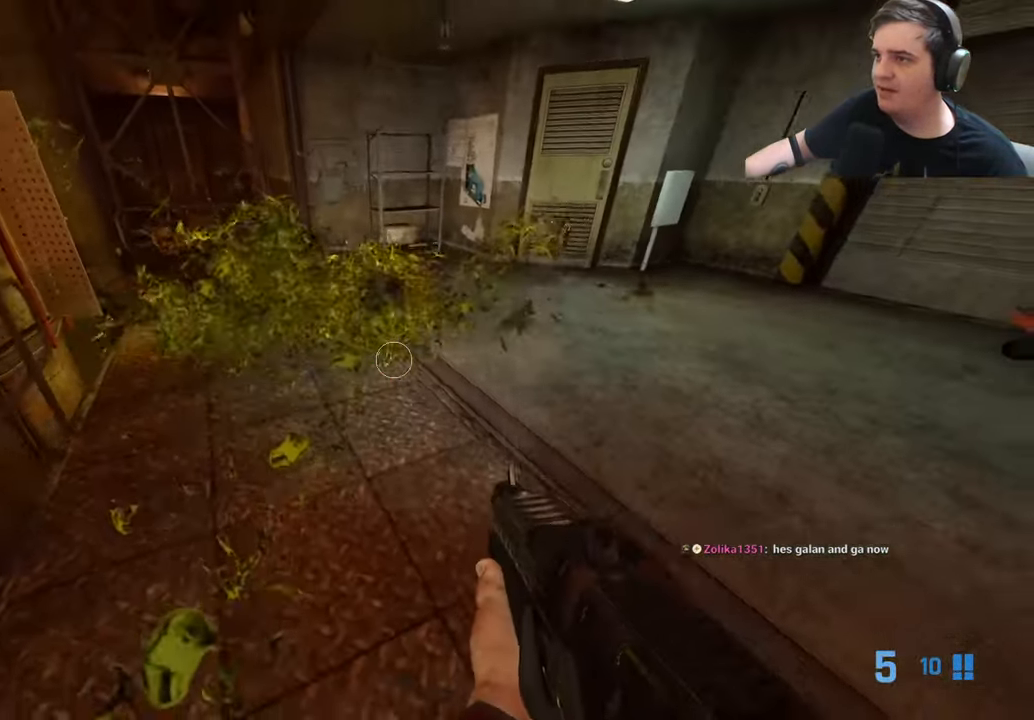
{"keys": [], "events": [[50, "d", "up"], [134, "d", "down"], [284, "d", "up"], [384, "w", "up"]]}
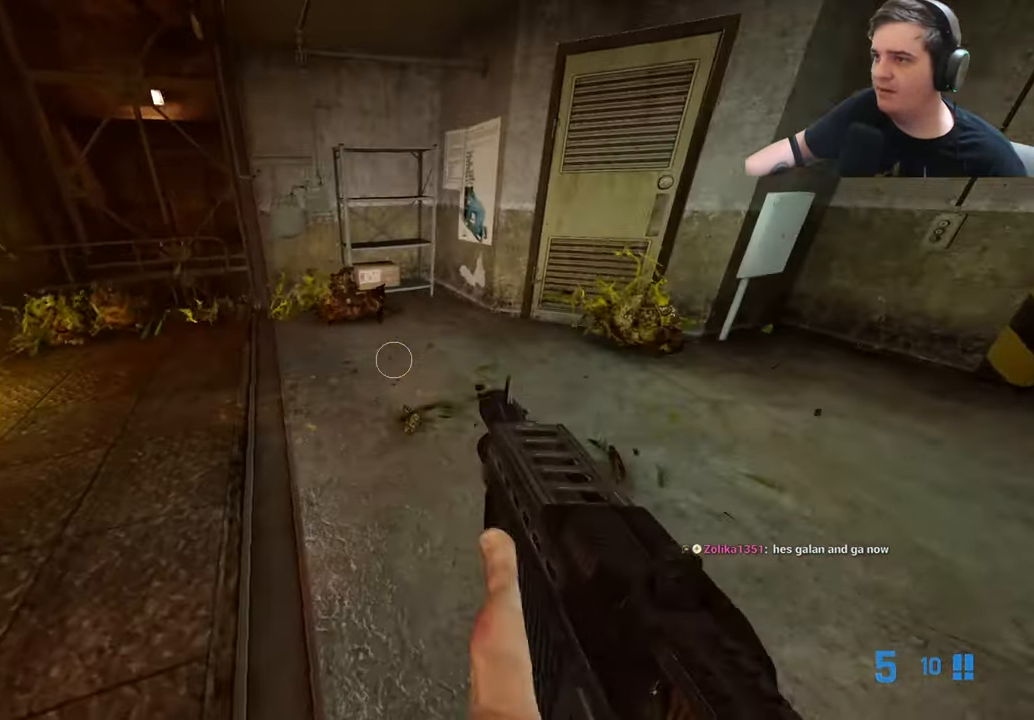
{"keys": ["a", "r"], "events": [[17, "r", "down"], [67, "r", "up"], [351, "w", "down"], [434, "a", "down"], [434, "r", "down"], [484, "w", "up"]]}
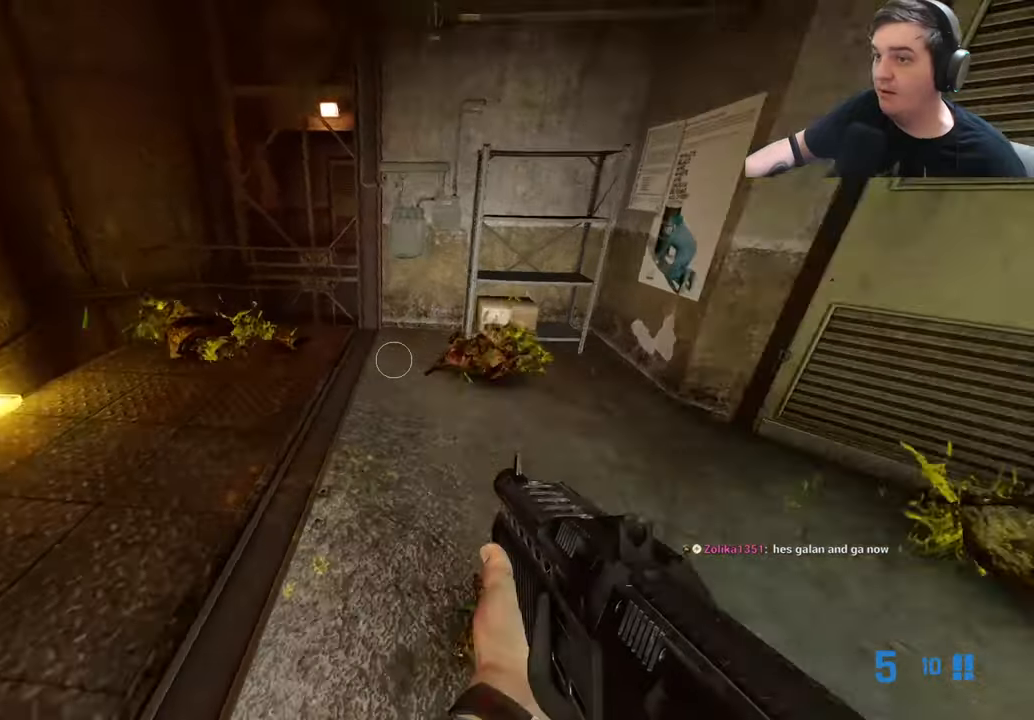
{"keys": [], "events": [[33, "r", "up"], [66, "a", "up"], [266, "w", "down"], [316, "a", "down"], [350, "a", "up"], [450, "w", "up"]]}
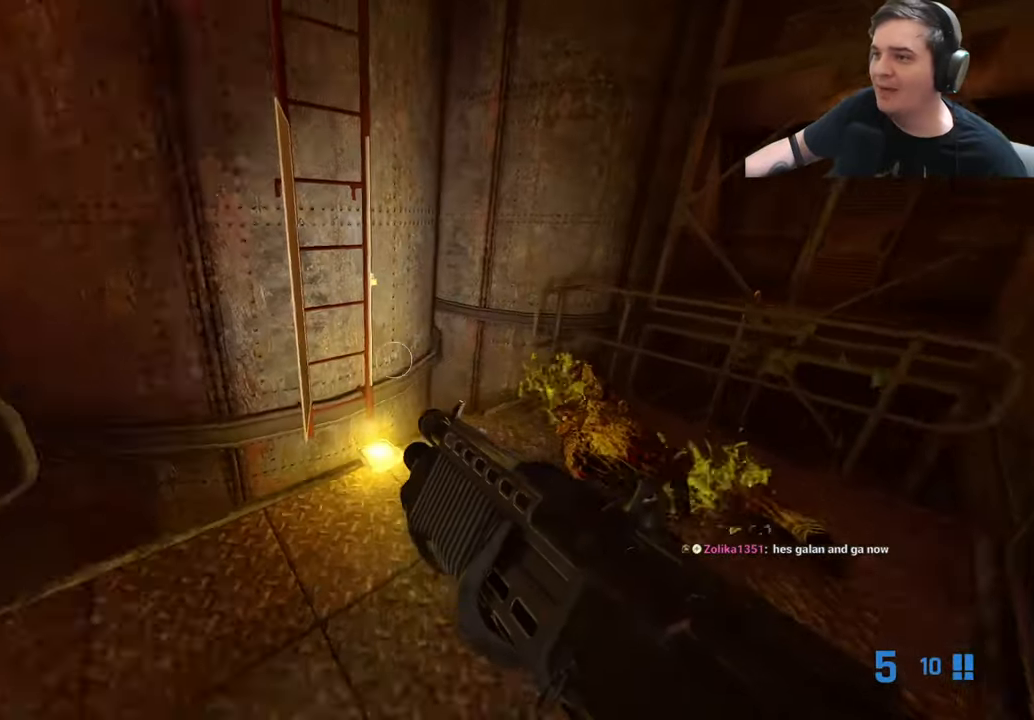
{"keys": ["w"], "events": [[100, "d", "down"], [183, "d", "up"], [333, "d", "down"], [416, "w", "down"], [466, "d", "up"]]}
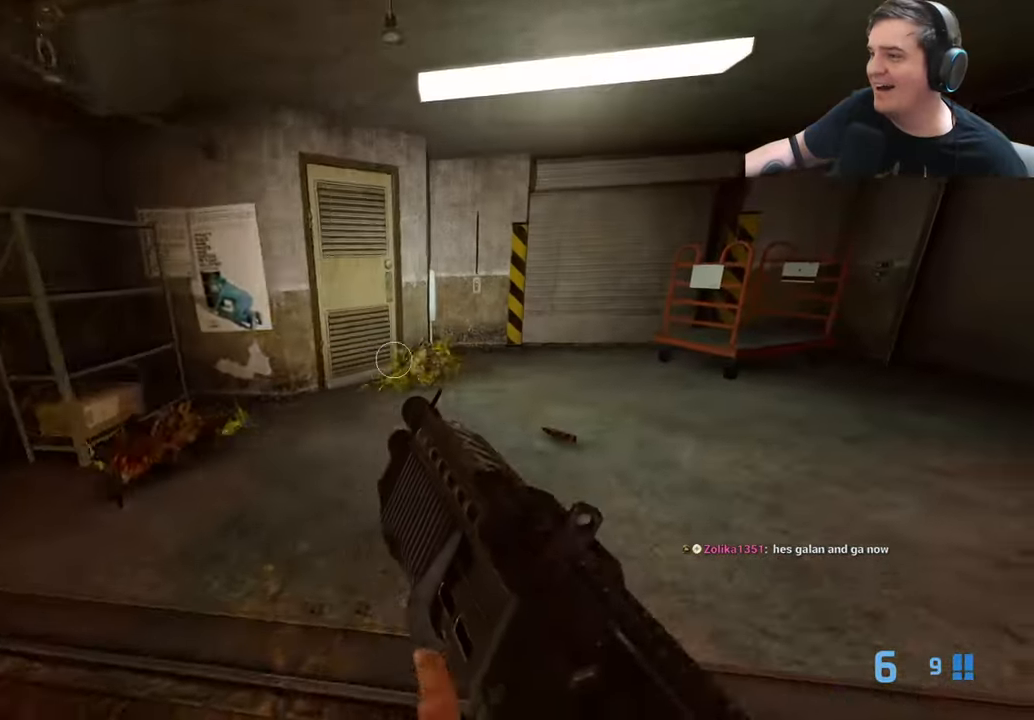
{"keys": ["w"], "events": [[116, "w", "up"], [166, "d", "down"], [200, "d", "up"], [483, "w", "down"]]}
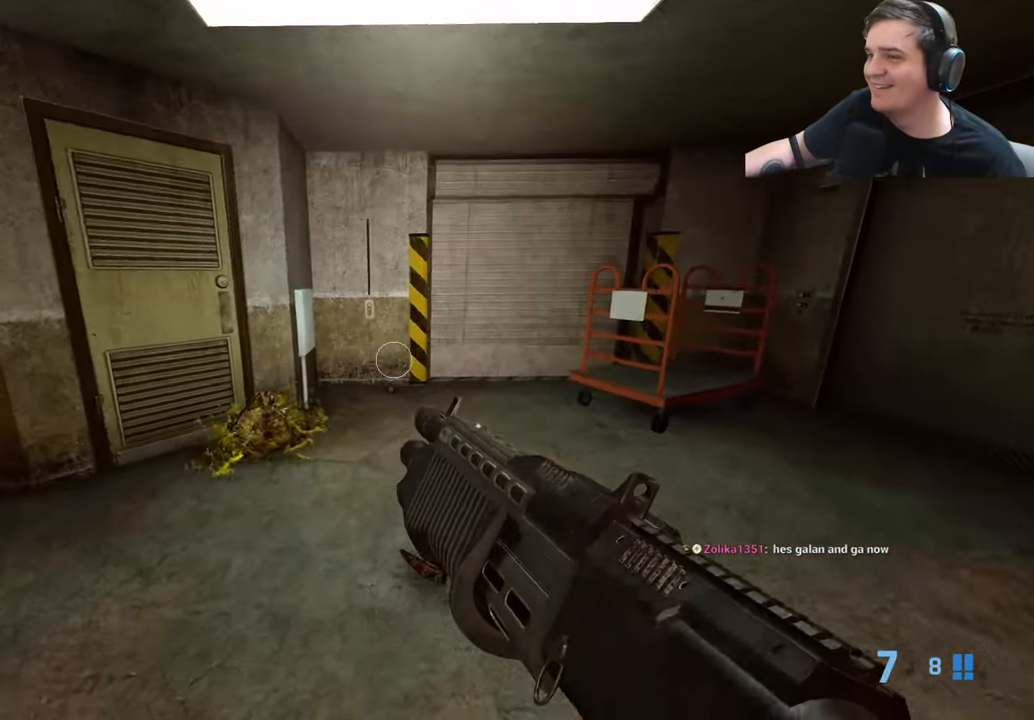
{"keys": [], "events": [[166, "d", "down"], [216, "w", "up"], [316, "d", "up"]]}
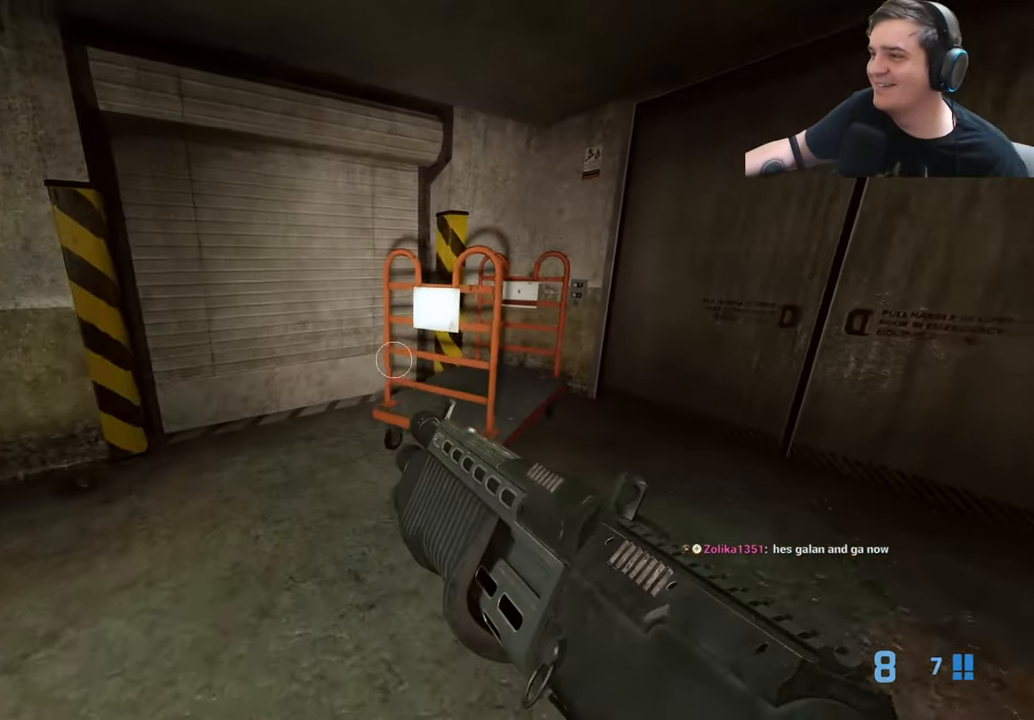
{"keys": ["d", "w"], "events": [[416, "d", "down"], [416, "w", "down"]]}
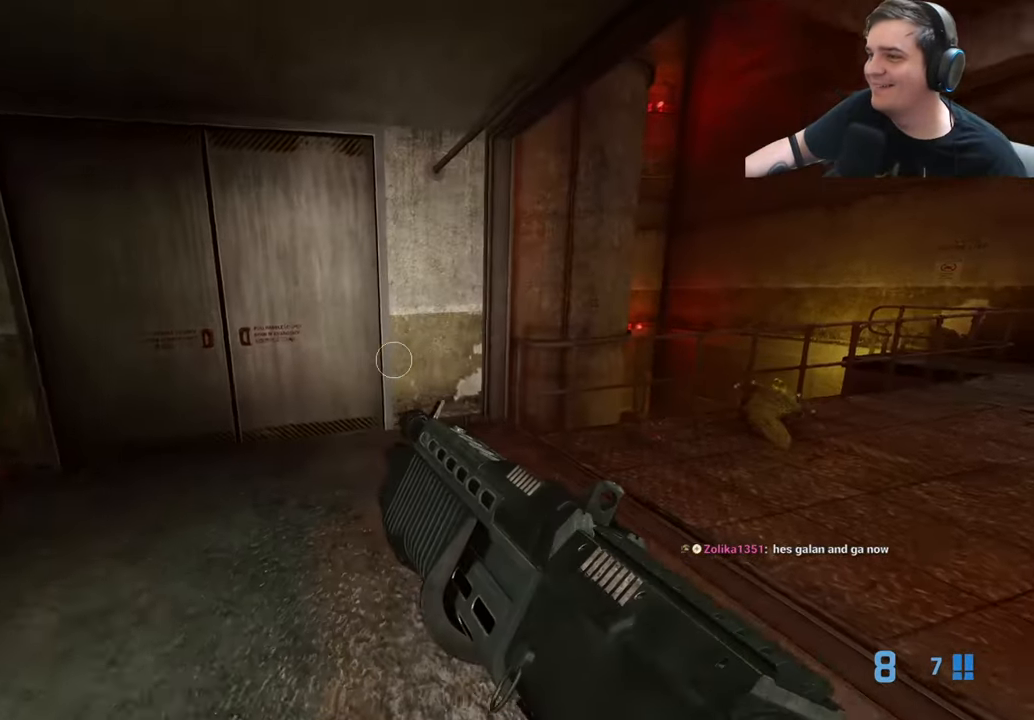
{"keys": ["w"], "events": [[66, "w", "up"], [116, "w", "down"], [250, "d", "up"]]}
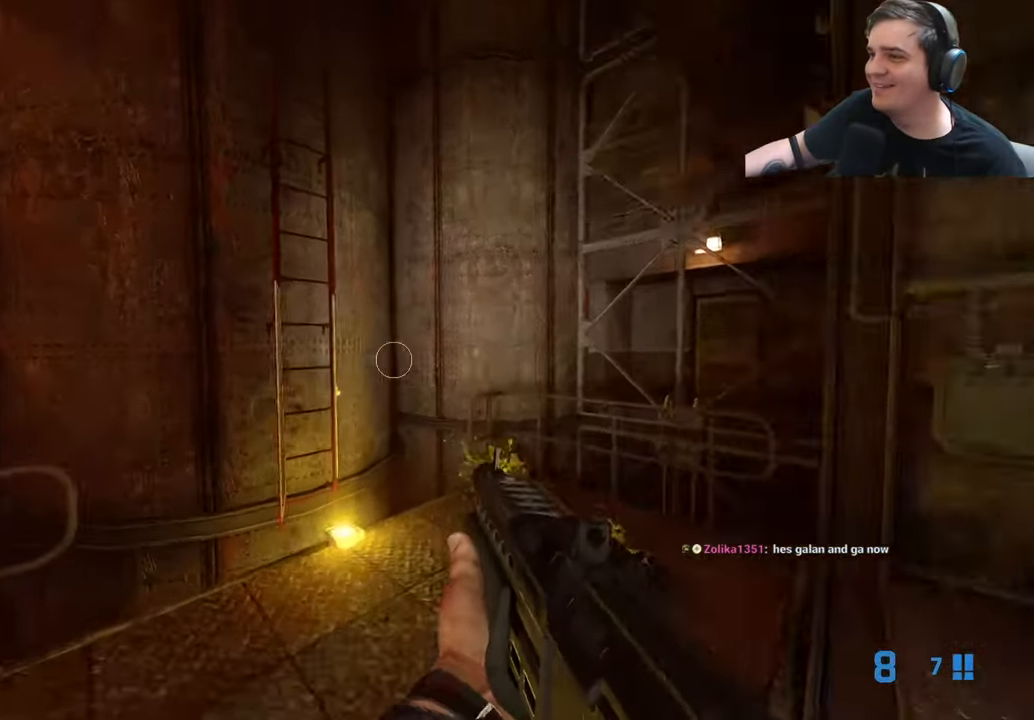
{"keys": ["w"], "events": [[116, "a", "down"], [366, "a", "up"], [400, "e", "down"], [500, "e", "up"]]}
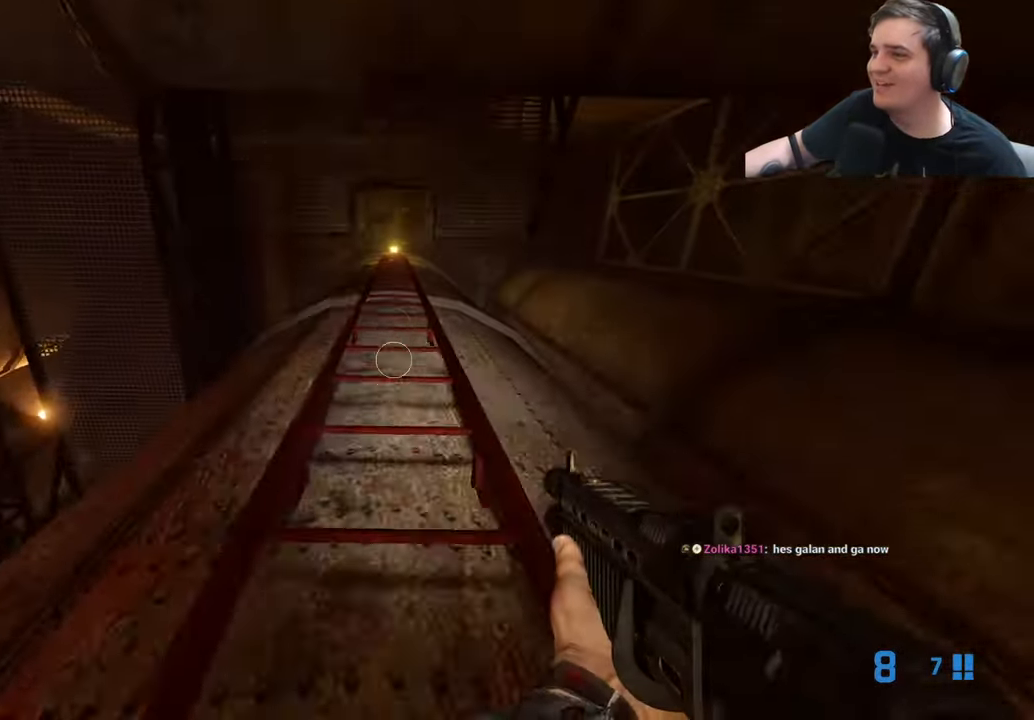
{"keys": ["w"], "events": []}
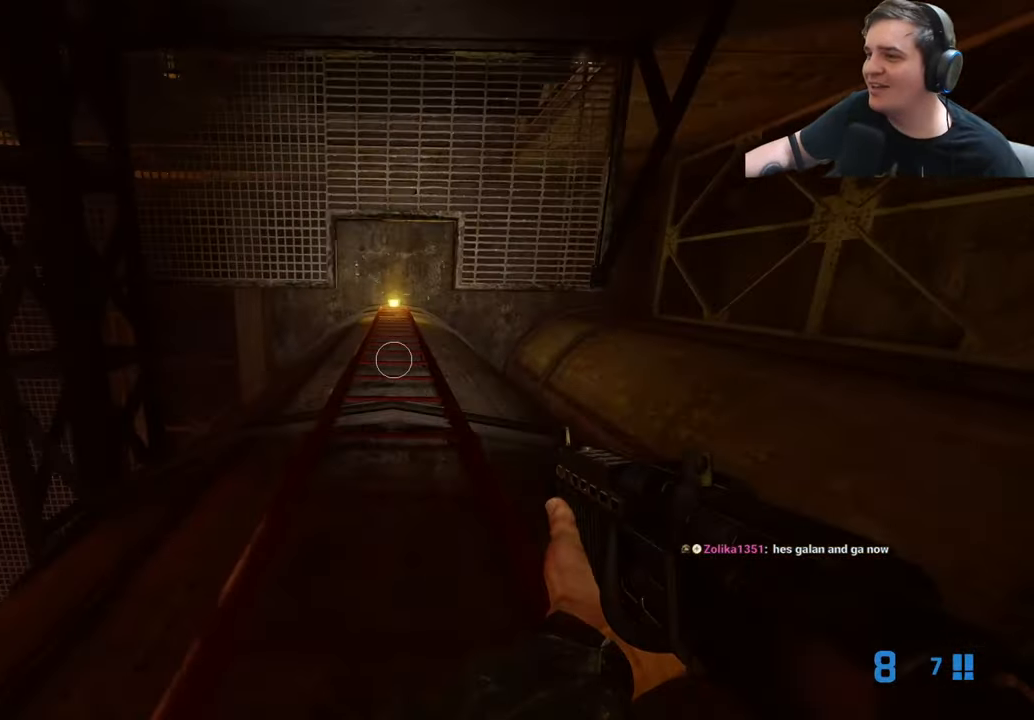
{"keys": ["w"], "events": []}
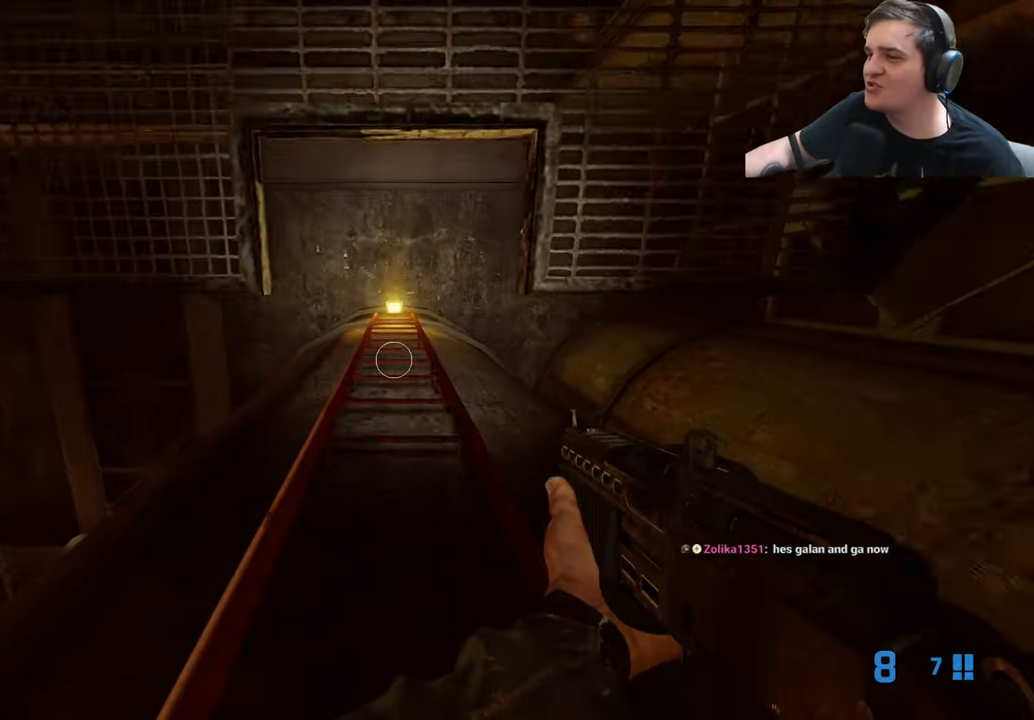
{"keys": ["w"], "events": []}
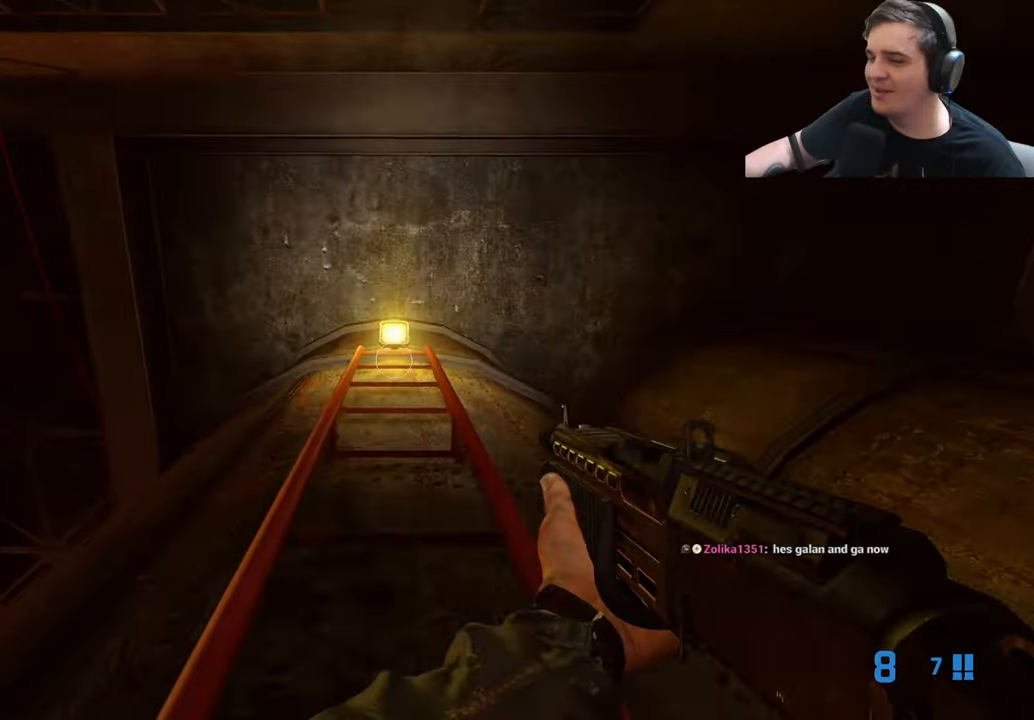
{"keys": ["w"], "events": []}
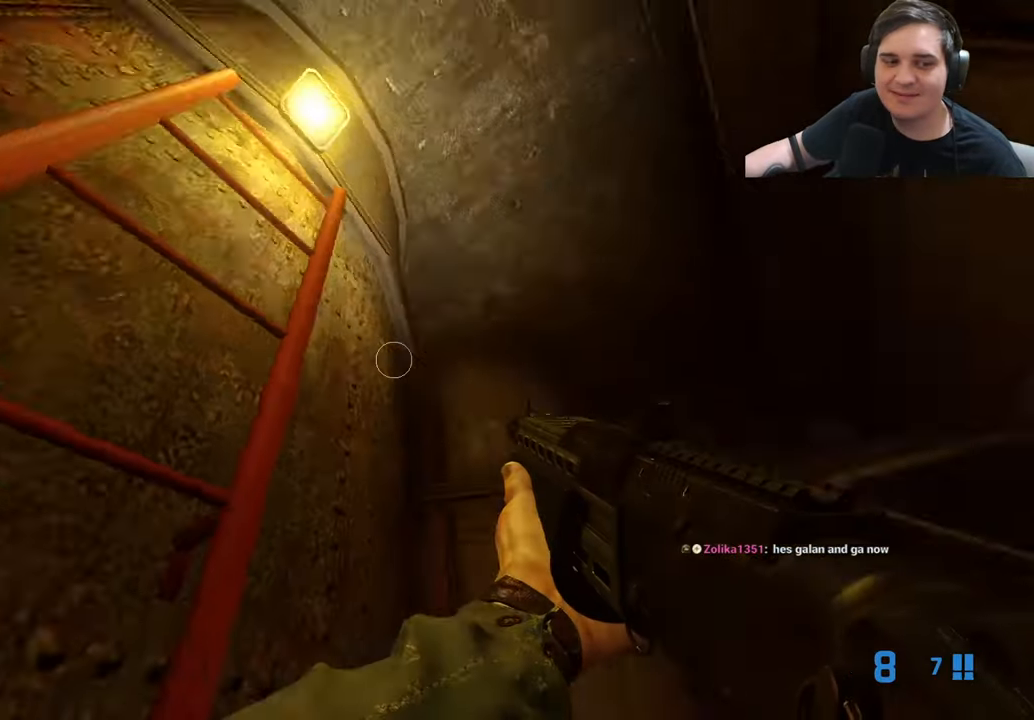
{"keys": ["a", "ctrl", "w"], "events": [[150, "e", "down"], [200, "ctrl", "down"], [200, "e", "up"], [300, "d", "down"], [383, "d", "up"], [433, "a", "down"]]}
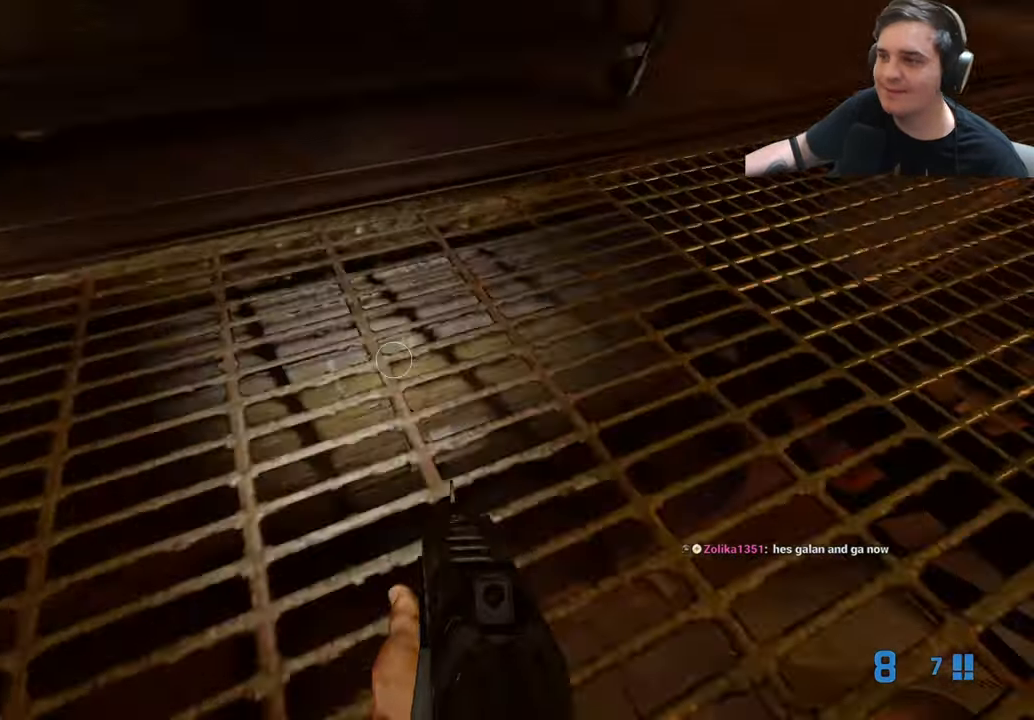
{"keys": ["ctrl", "w"], "events": [[167, "a", "up"], [267, "d", "down"], [500, "d", "up"]]}
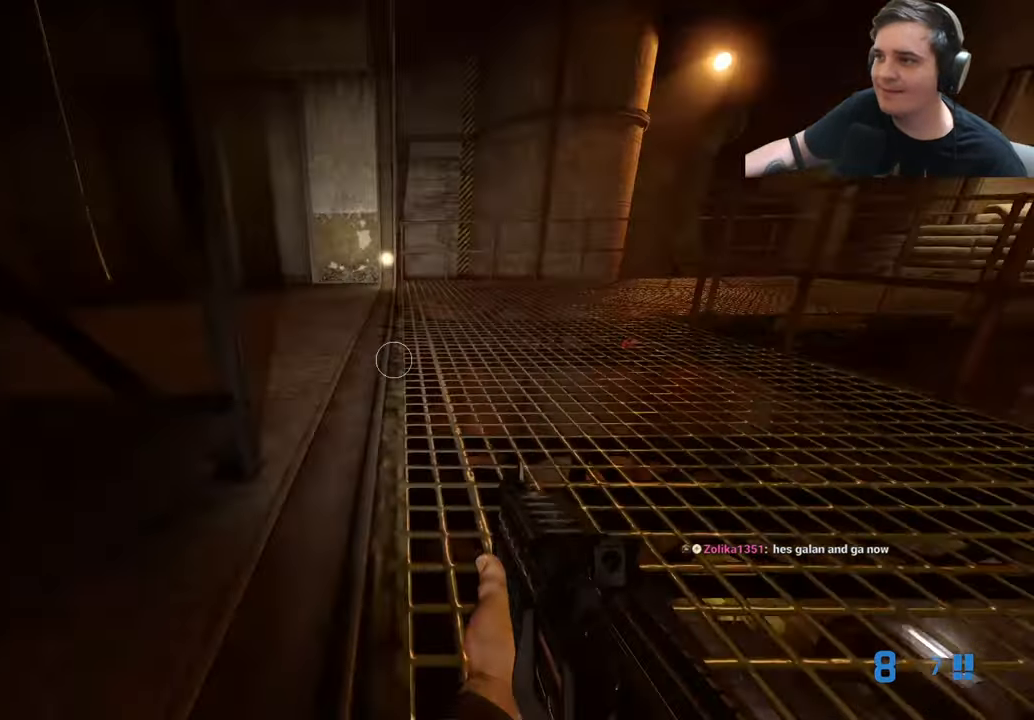
{"keys": ["w"], "events": [[417, "ctrl", "up"]]}